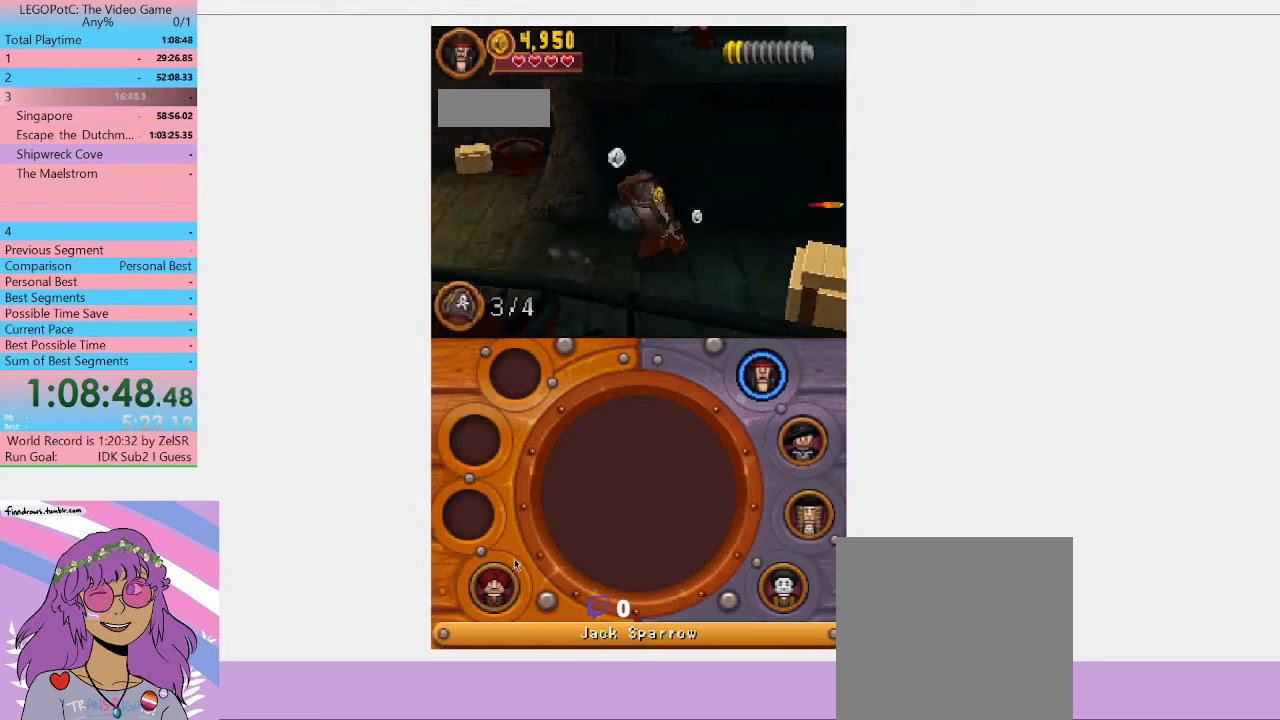
Gameplay with a controller (Xbox layout); each line is a JSON object with the inputs held at the frame after it. "button_events" lists button changes between this image and that frame as [ms after this image, input, new state], when the widget could be followed in between (sticks are given only as held states).
{"buttons": ["Y"], "left_stick": "right", "right_stick": "center", "button_events": [[267, "Y", "down"], [333, "Y", "up"], [433, "Y", "down"]]}
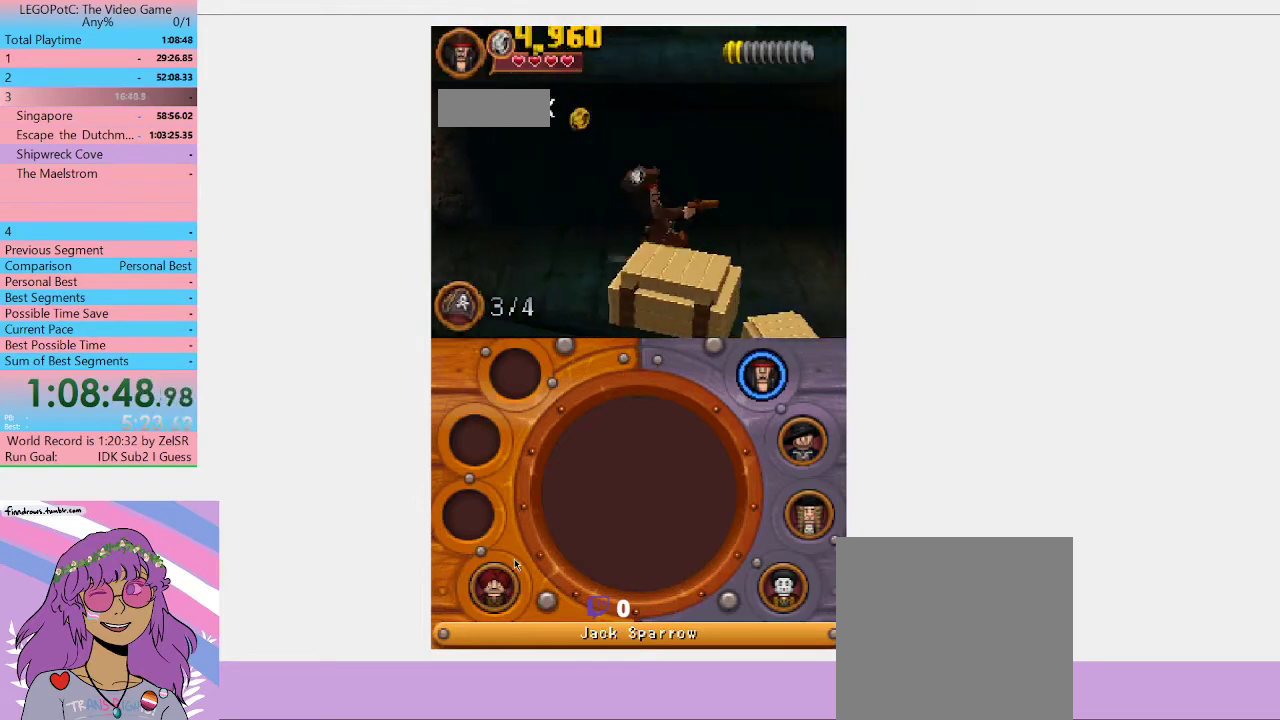
{"buttons": ["Y"], "left_stick": "down-right", "right_stick": "center", "button_events": [[200, "Y", "up"], [300, "Y", "down"], [367, "Y", "up"], [467, "Y", "down"]]}
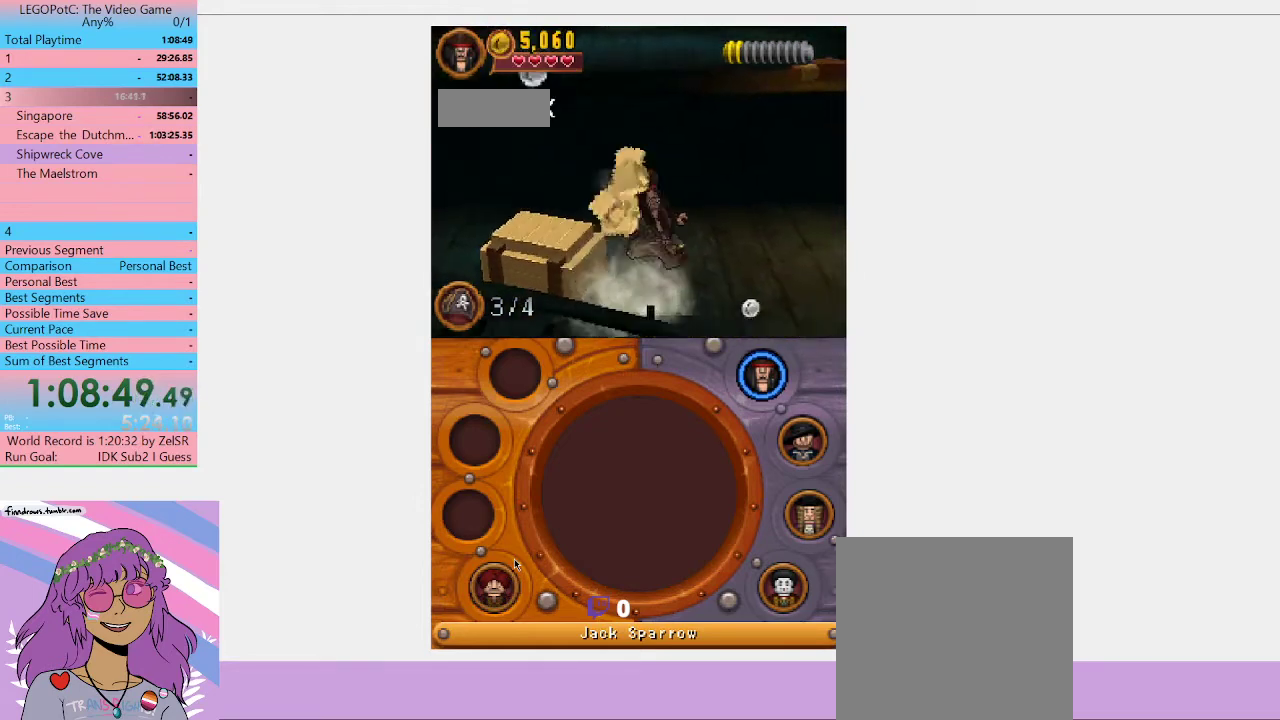
{"buttons": [], "left_stick": "right", "right_stick": "center", "button_events": [[167, "Y", "up"]]}
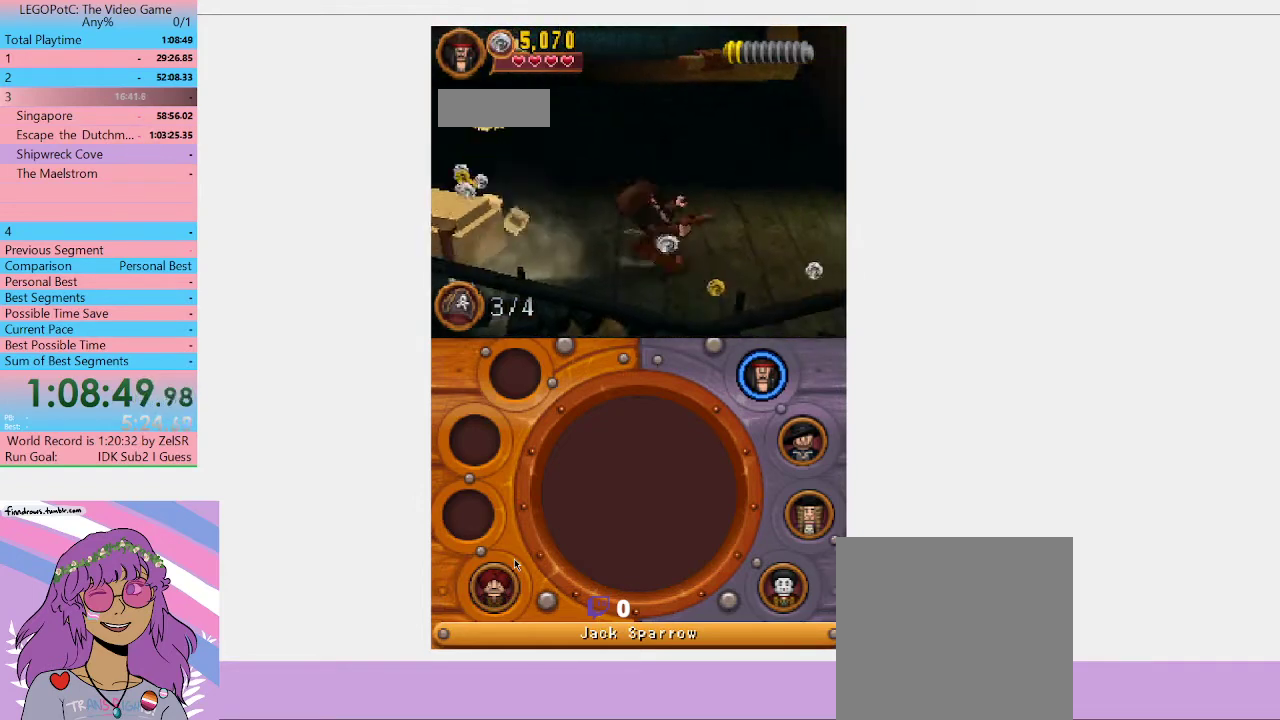
{"buttons": ["Y"], "left_stick": "left", "right_stick": "center", "button_events": [[467, "Y", "down"]]}
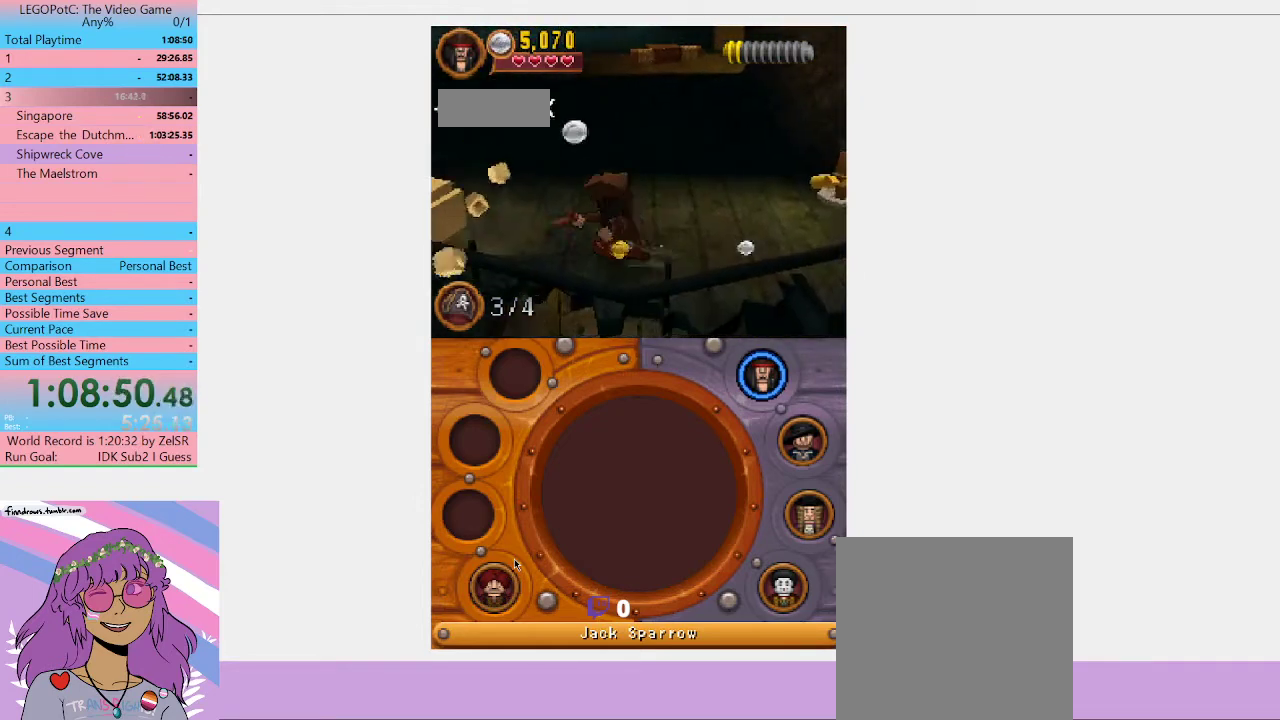
{"buttons": [], "left_stick": "up-right", "right_stick": "center", "button_events": [[67, "Y", "up"], [133, "Y", "down"], [233, "Y", "up"]]}
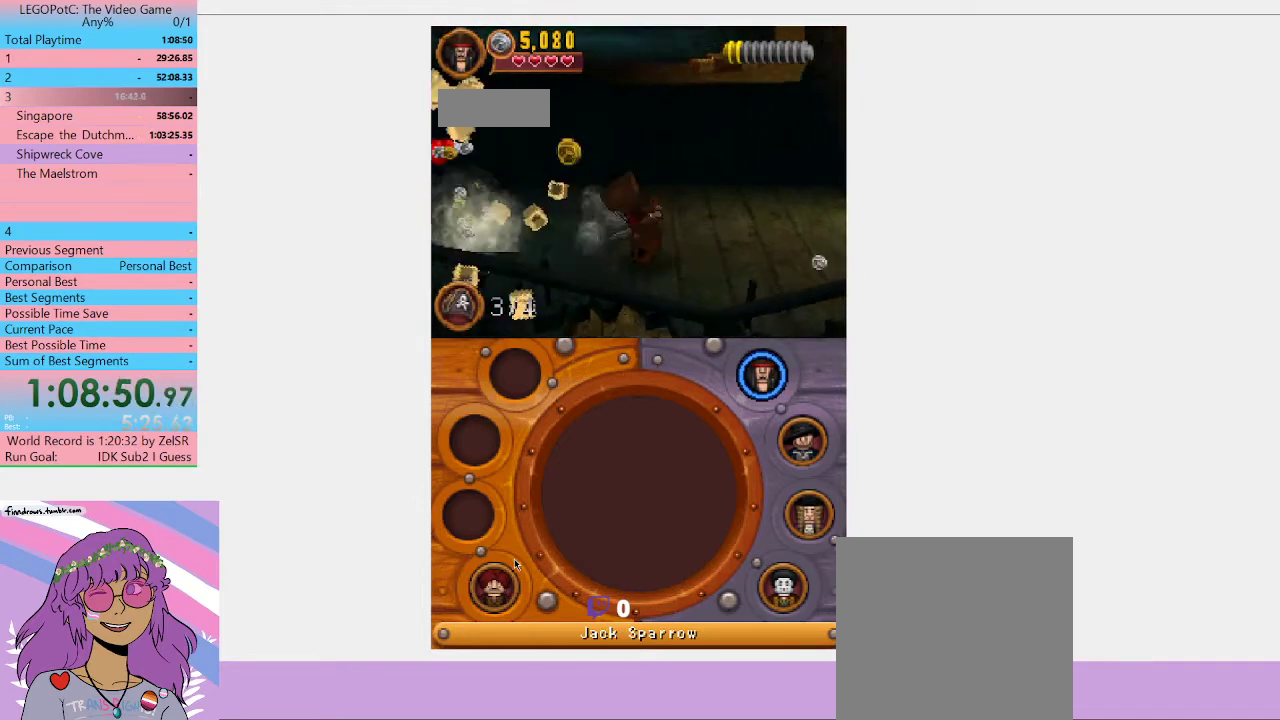
{"buttons": [], "left_stick": "up-right", "right_stick": "center", "button_events": []}
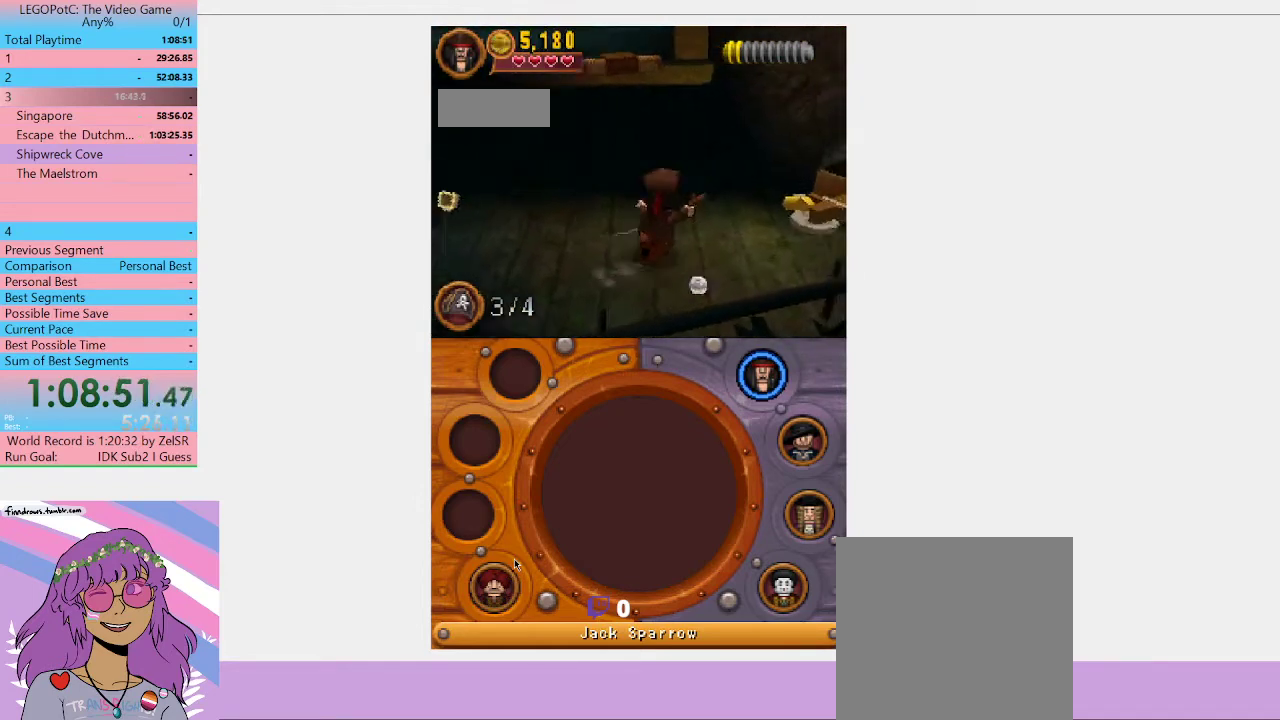
{"buttons": [], "left_stick": "up-right", "right_stick": "center", "button_events": []}
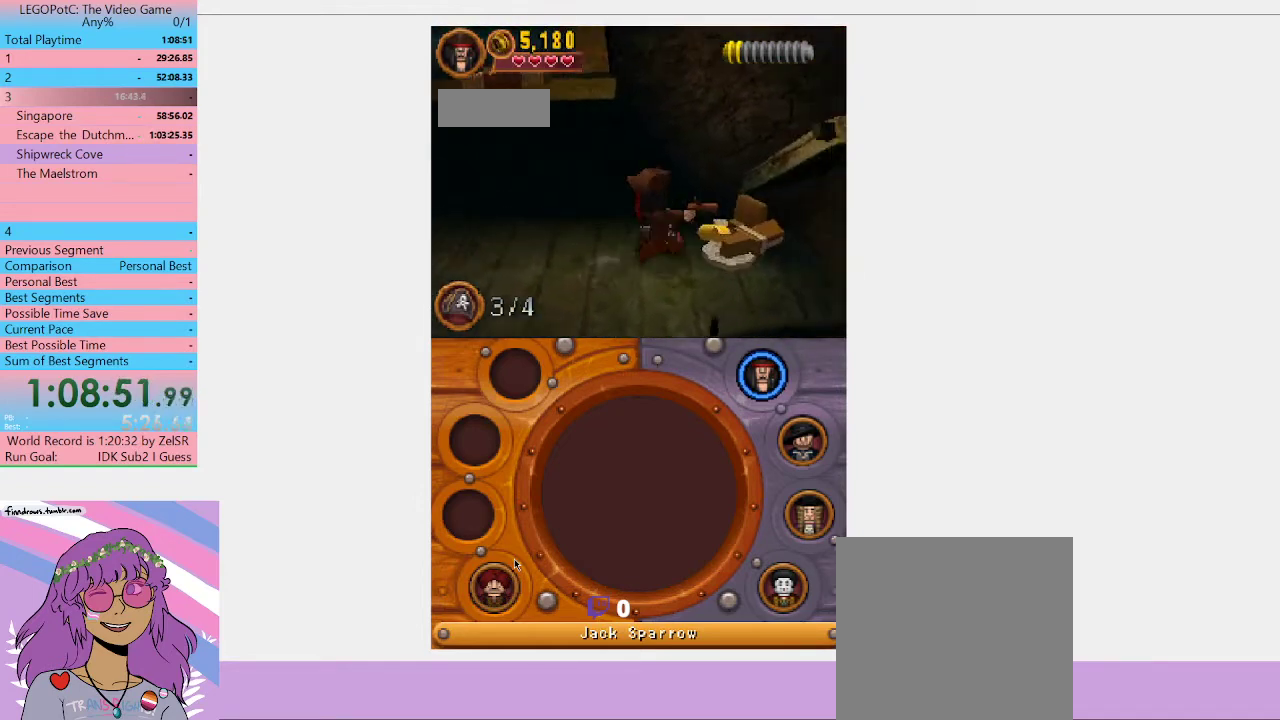
{"buttons": ["B"], "left_stick": "center", "right_stick": "center", "button_events": [[267, "B", "down"]]}
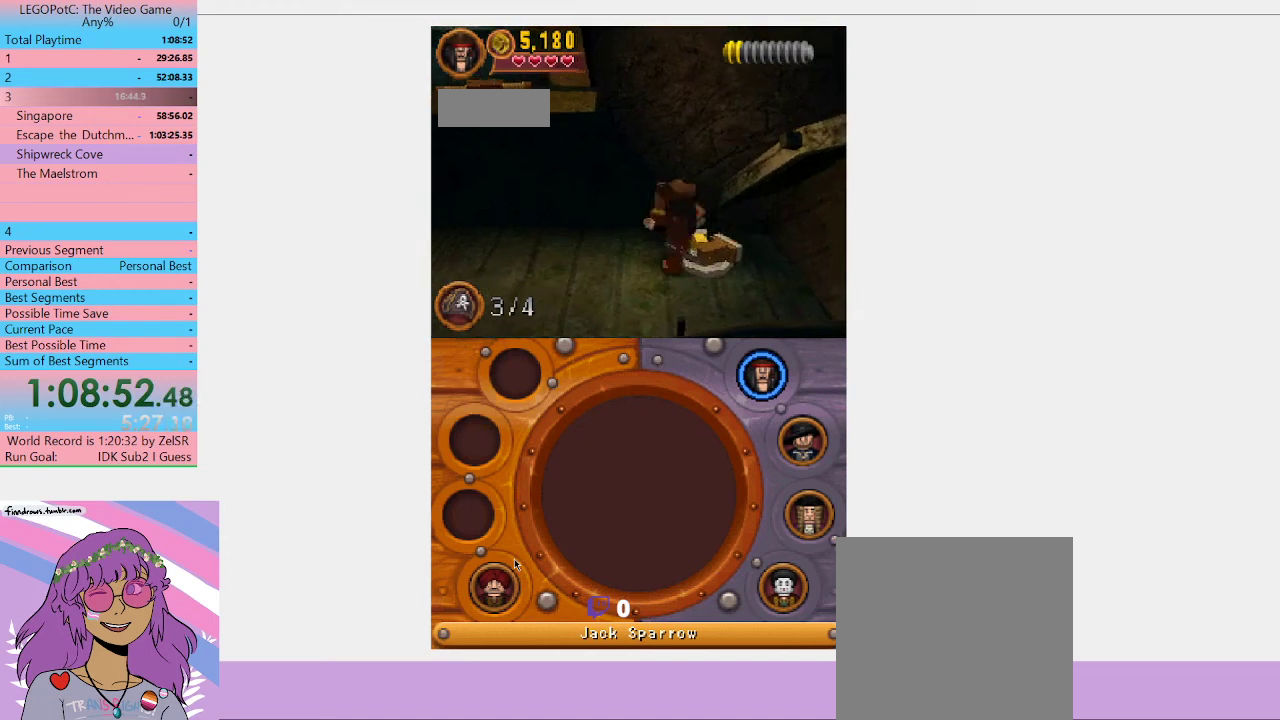
{"buttons": ["B"], "left_stick": "center", "right_stick": "center", "button_events": []}
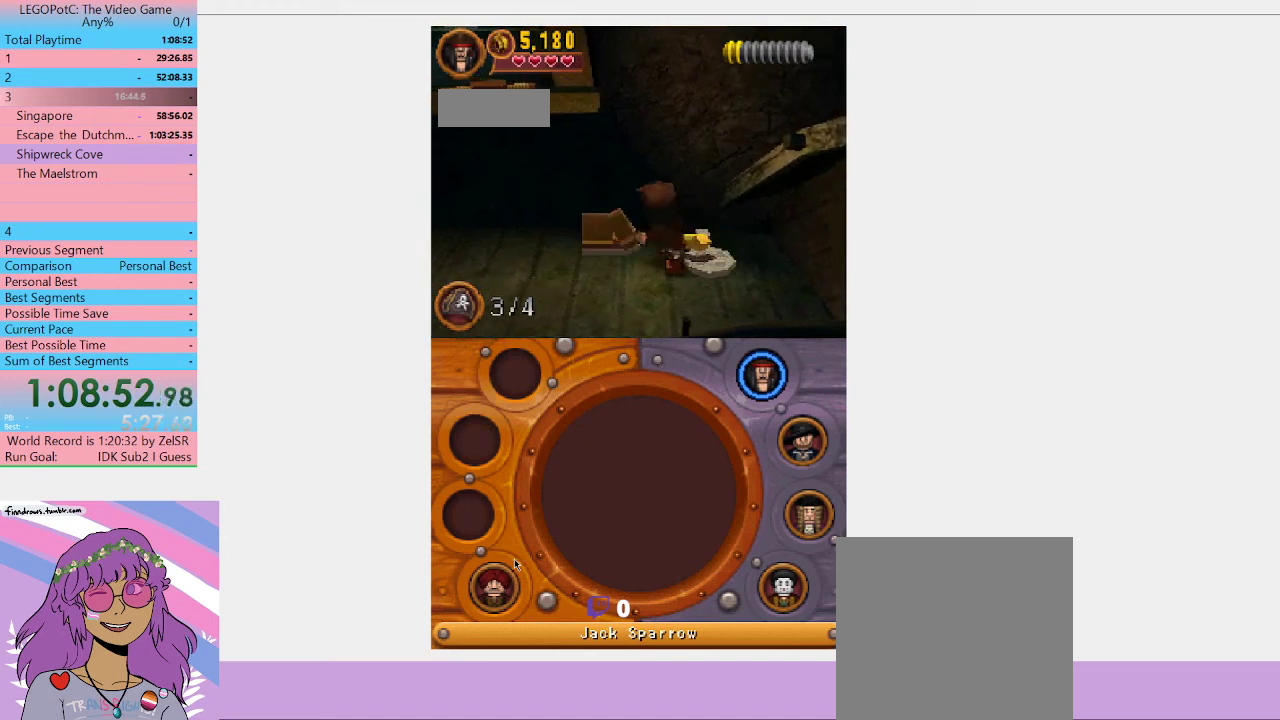
{"buttons": ["B"], "left_stick": "center", "right_stick": "center", "button_events": []}
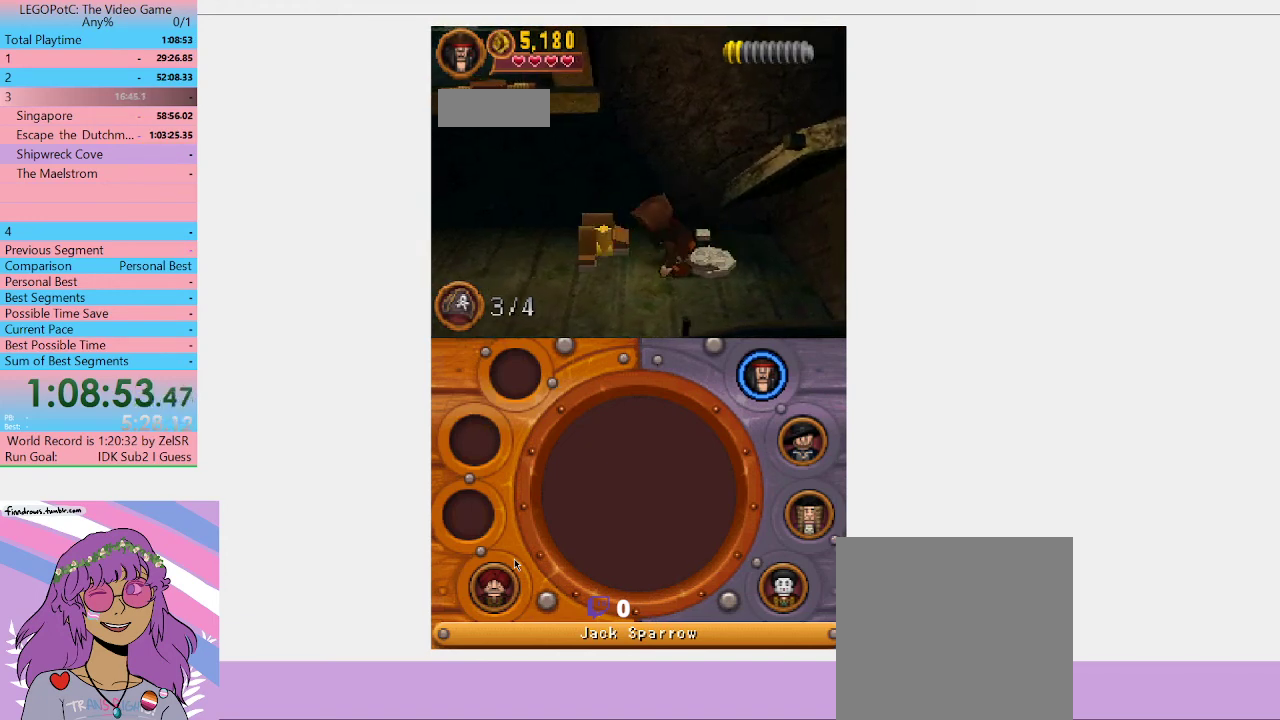
{"buttons": ["B"], "left_stick": "center", "right_stick": "center", "button_events": []}
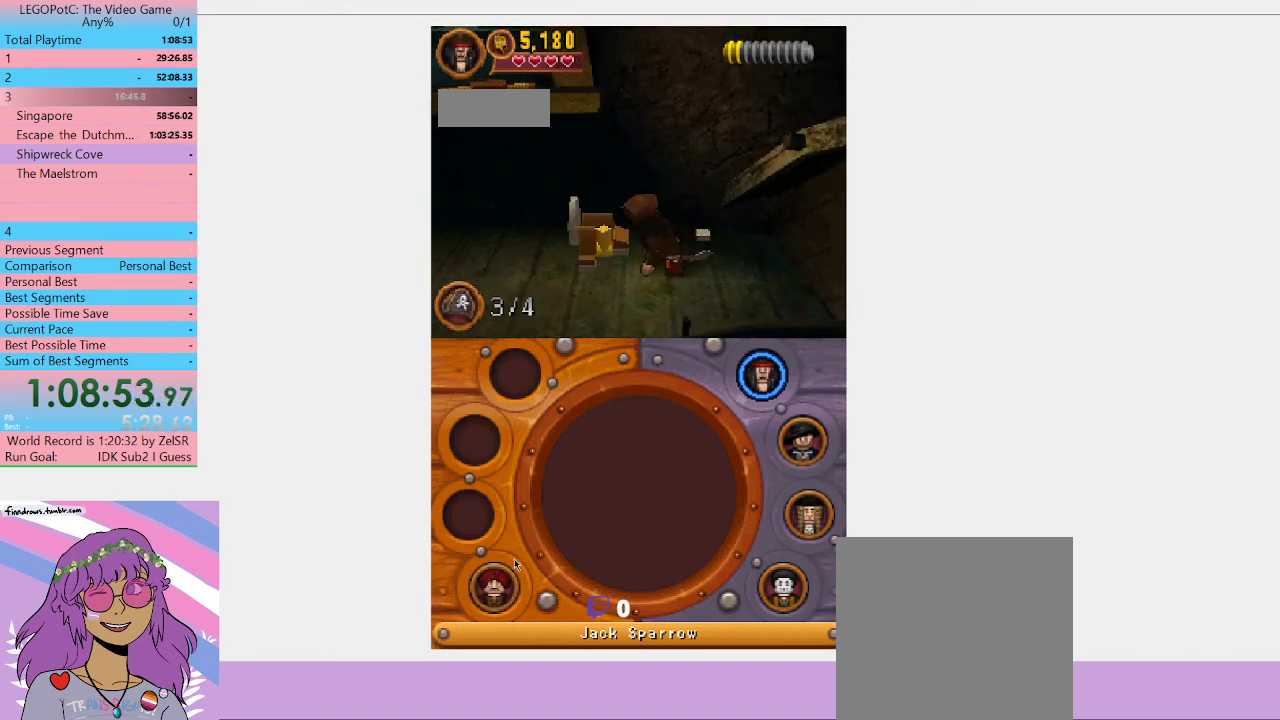
{"buttons": ["B"], "left_stick": "down-left", "right_stick": "center", "button_events": []}
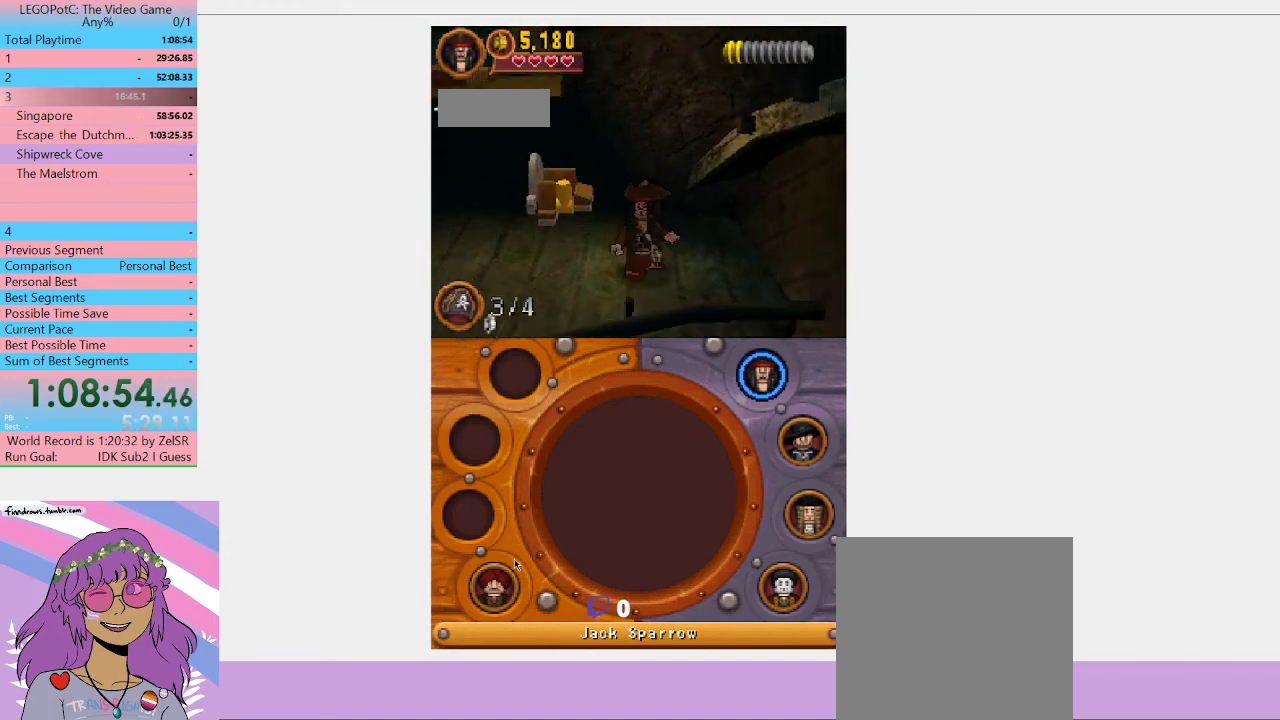
{"buttons": [], "left_stick": "center", "right_stick": "center", "button_events": [[200, "B", "up"]]}
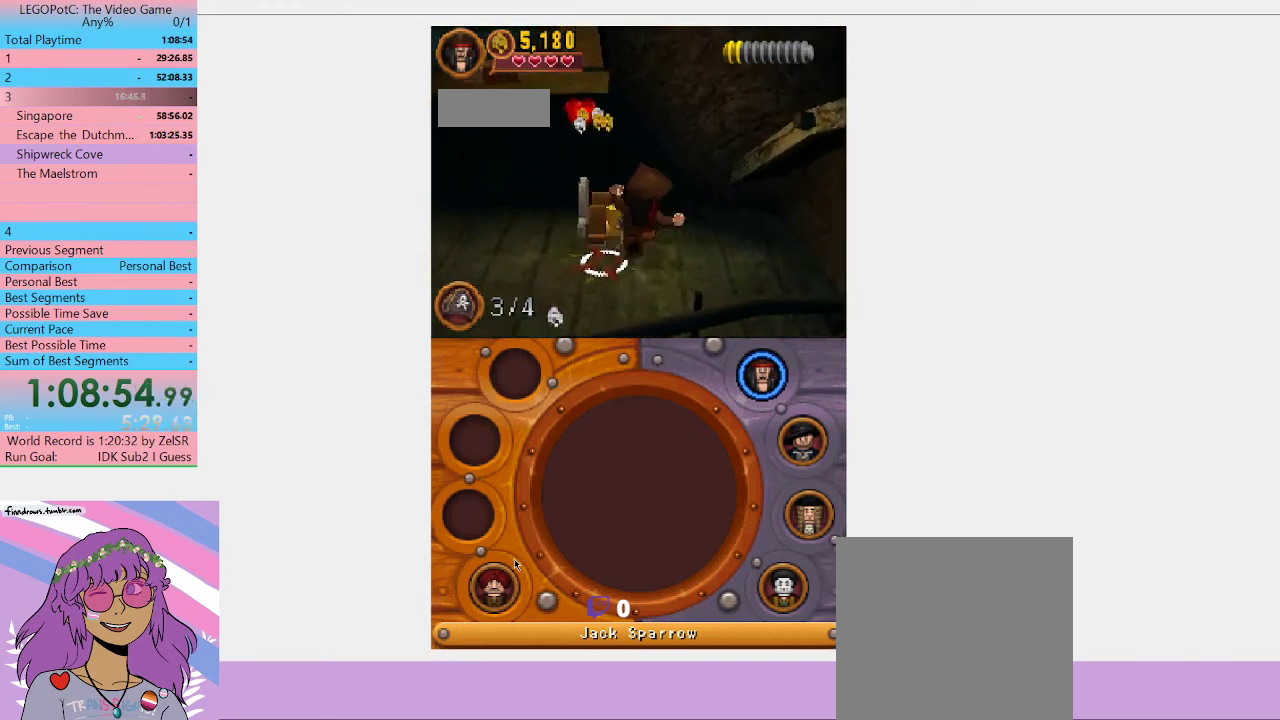
{"buttons": [], "left_stick": "left", "right_stick": "center", "button_events": [[33, "B", "down"], [133, "B", "up"]]}
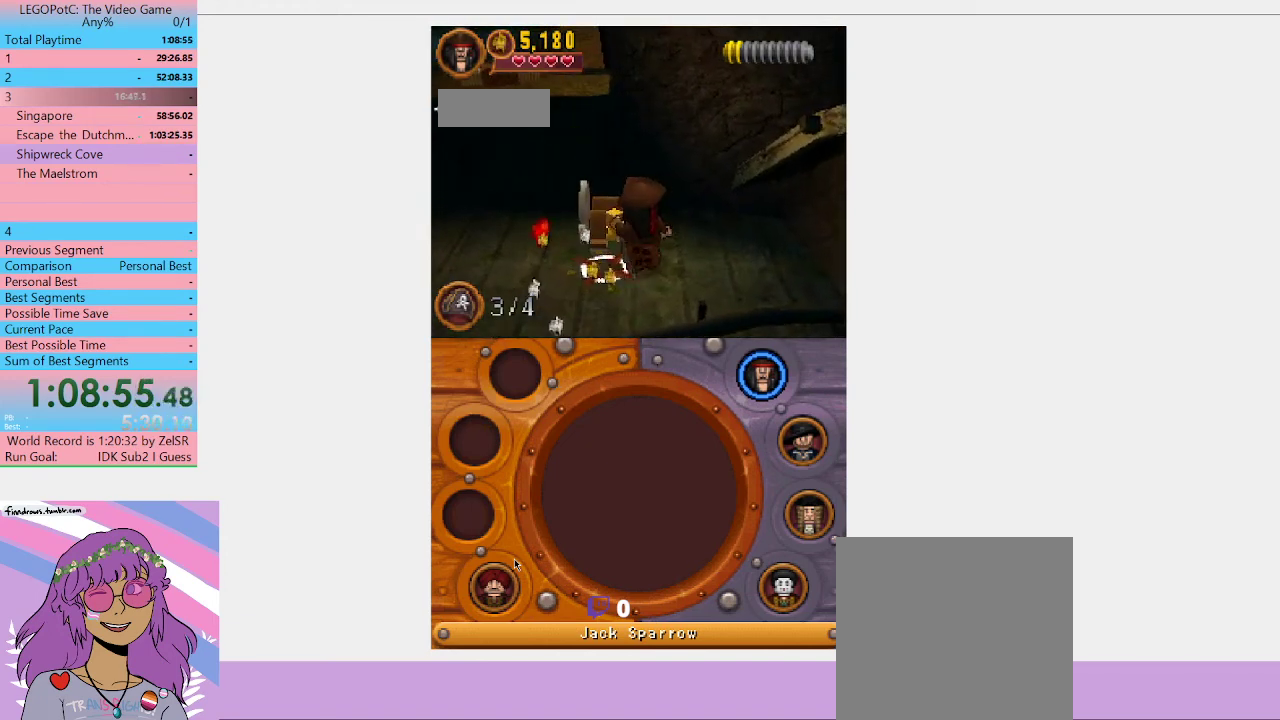
{"buttons": [], "left_stick": "center", "right_stick": "center", "button_events": [[100, "B", "down"], [167, "B", "up"], [233, "B", "down"], [500, "B", "up"]]}
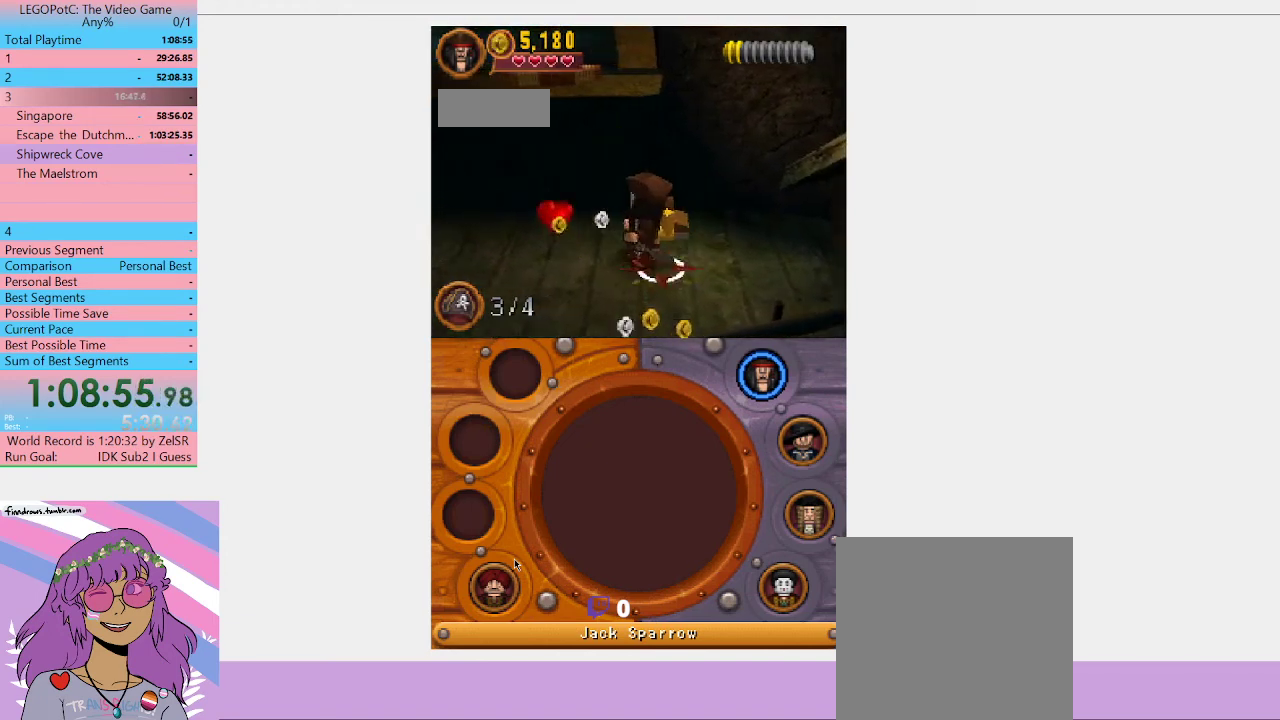
{"buttons": ["B"], "left_stick": "center", "right_stick": "center", "button_events": [[67, "B", "down"], [333, "B", "up"], [433, "B", "down"]]}
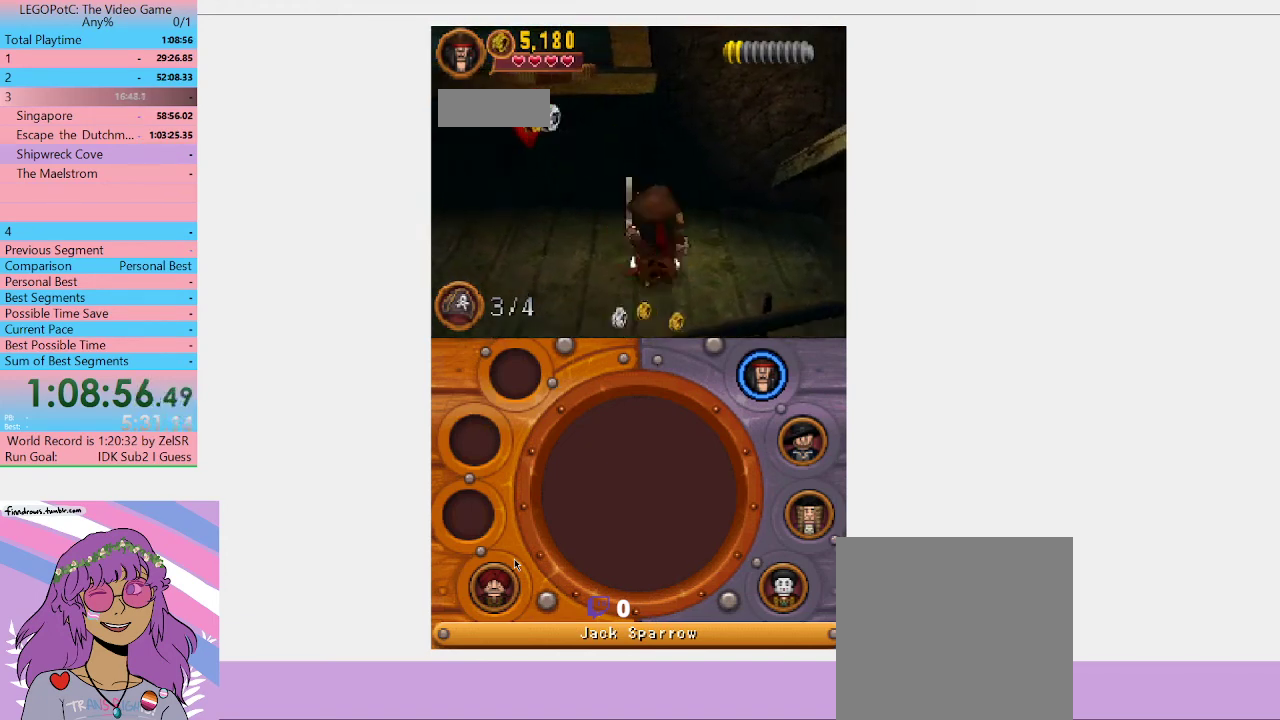
{"buttons": [], "left_stick": "center", "right_stick": "center", "button_events": [[167, "B", "up"]]}
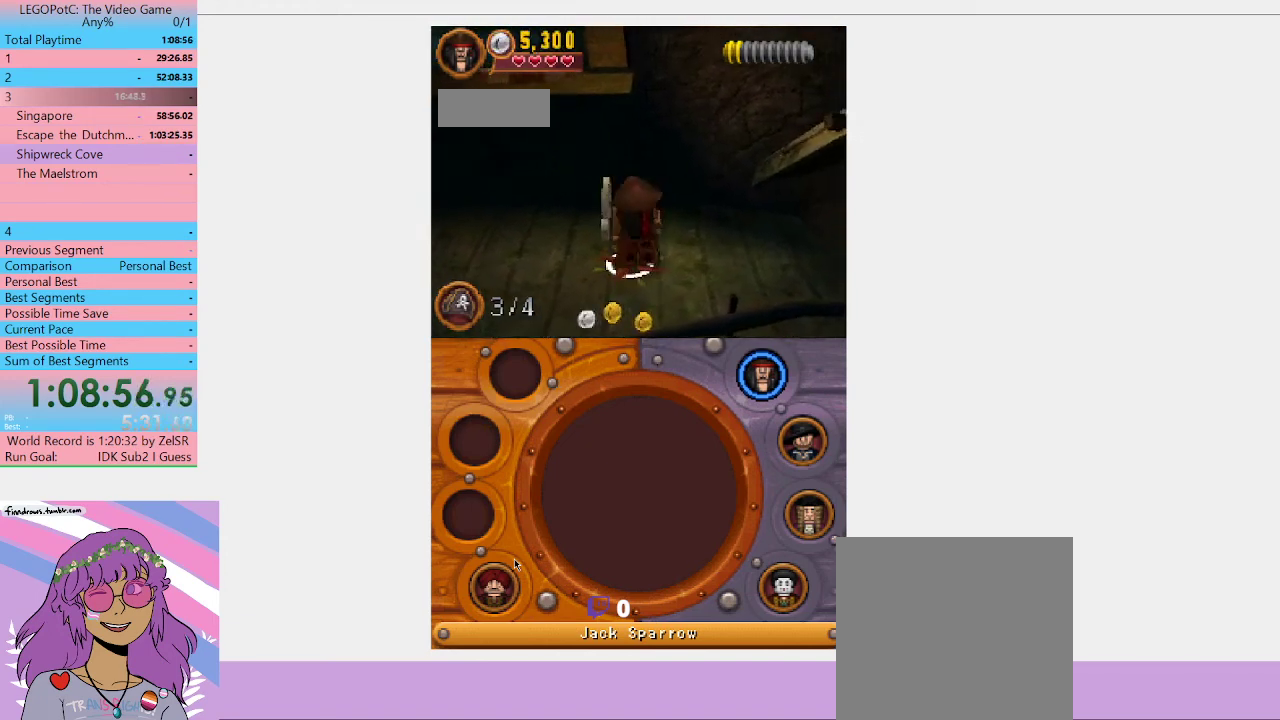
{"buttons": [], "left_stick": "center", "right_stick": "center", "button_events": []}
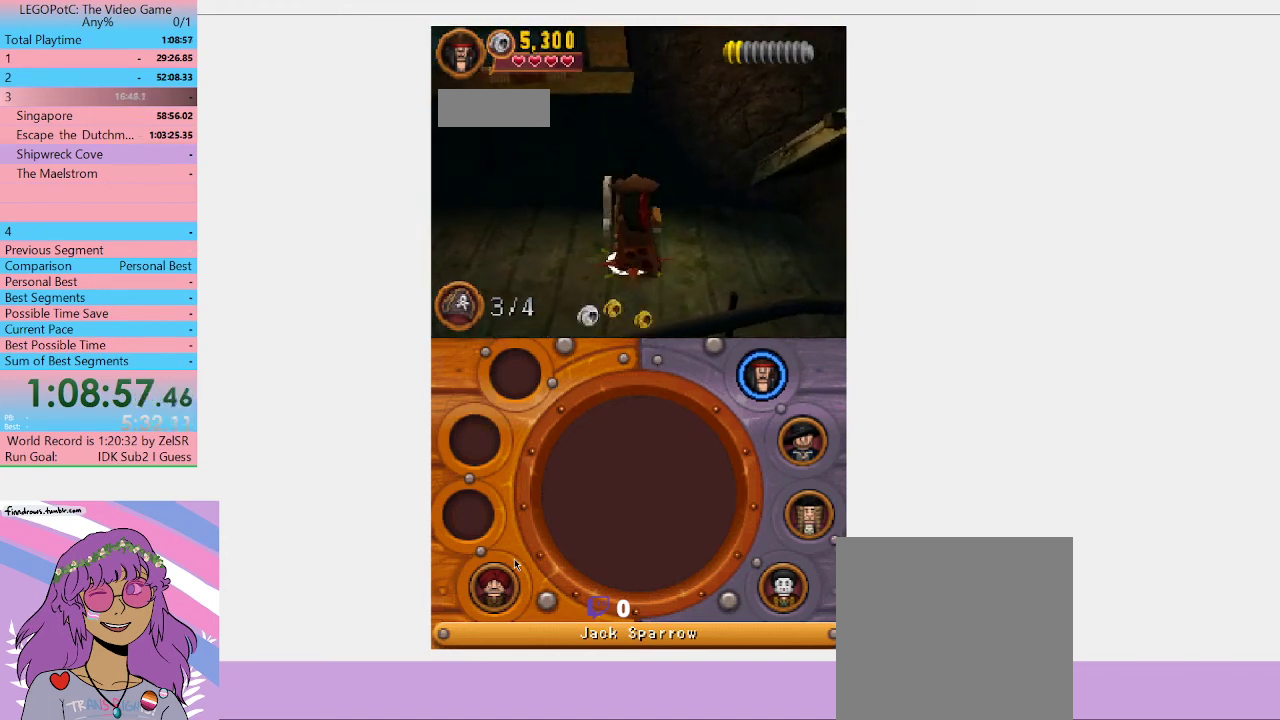
{"buttons": [], "left_stick": "down-left", "right_stick": "center", "button_events": []}
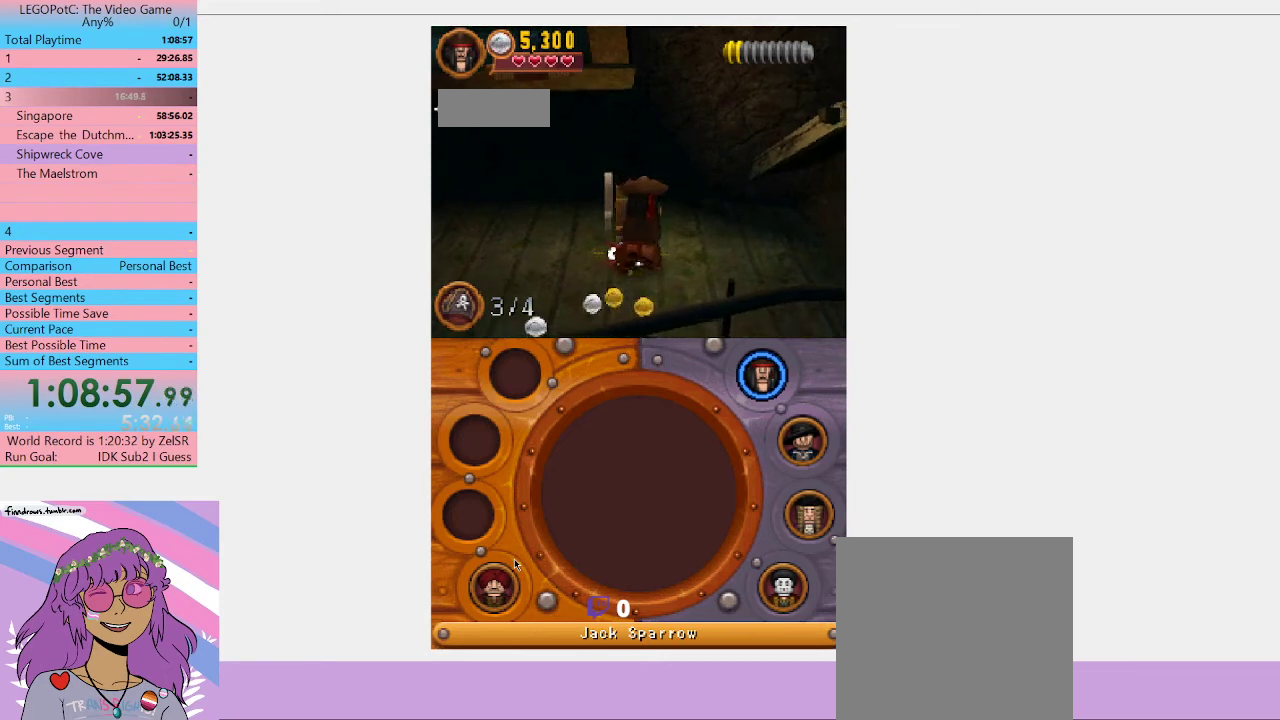
{"buttons": [], "left_stick": "down-left", "right_stick": "center", "button_events": []}
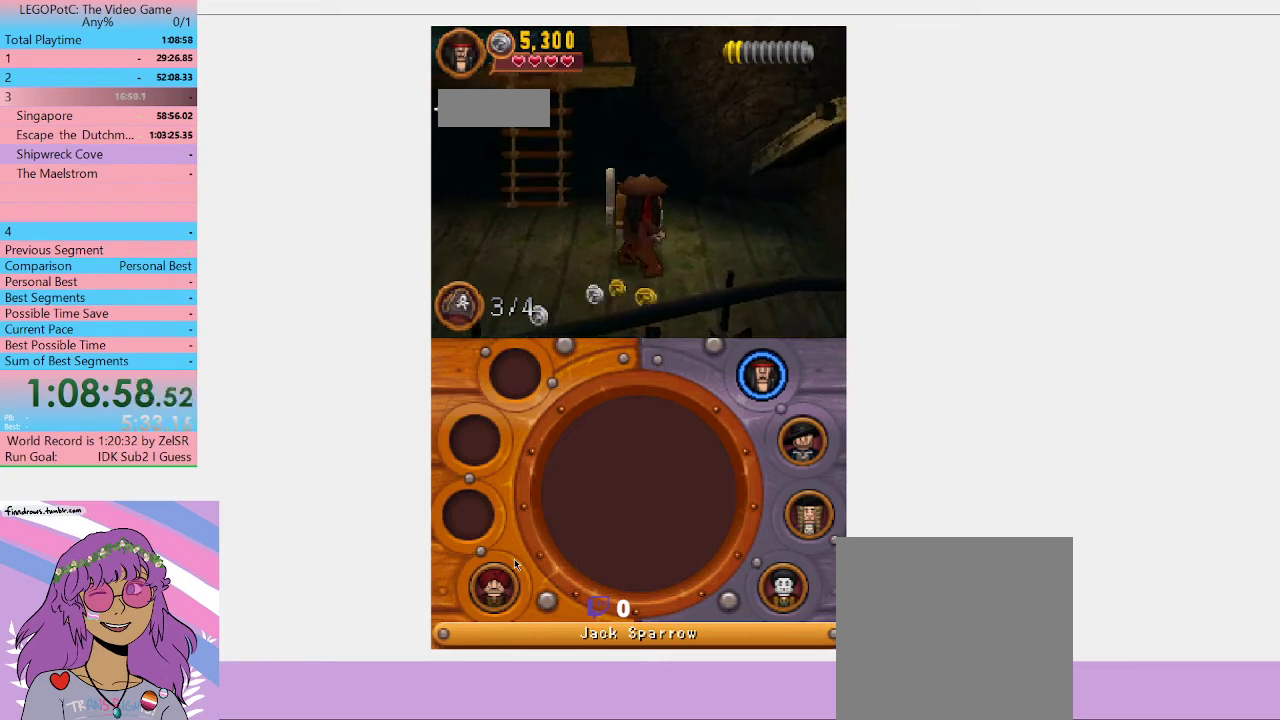
{"buttons": ["A"], "left_stick": "down-left", "right_stick": "center", "button_events": [[433, "A", "down"]]}
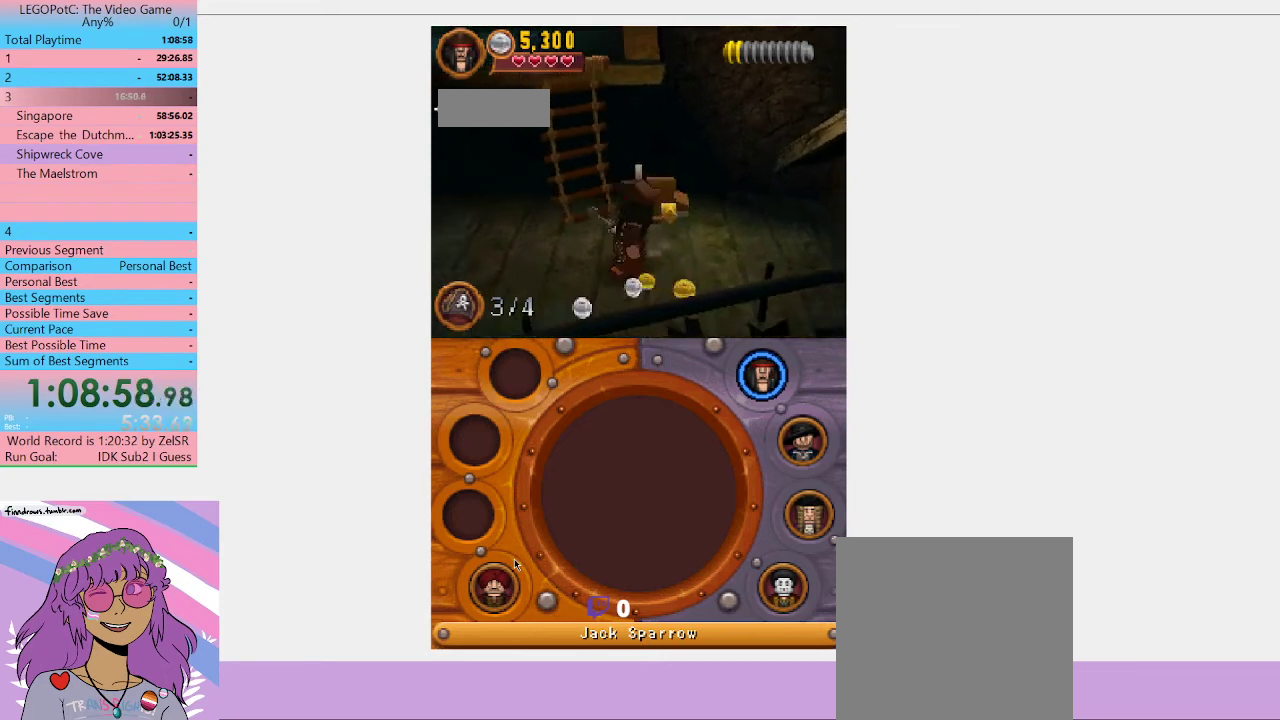
{"buttons": [], "left_stick": "up", "right_stick": "center", "button_events": [[100, "A", "up"]]}
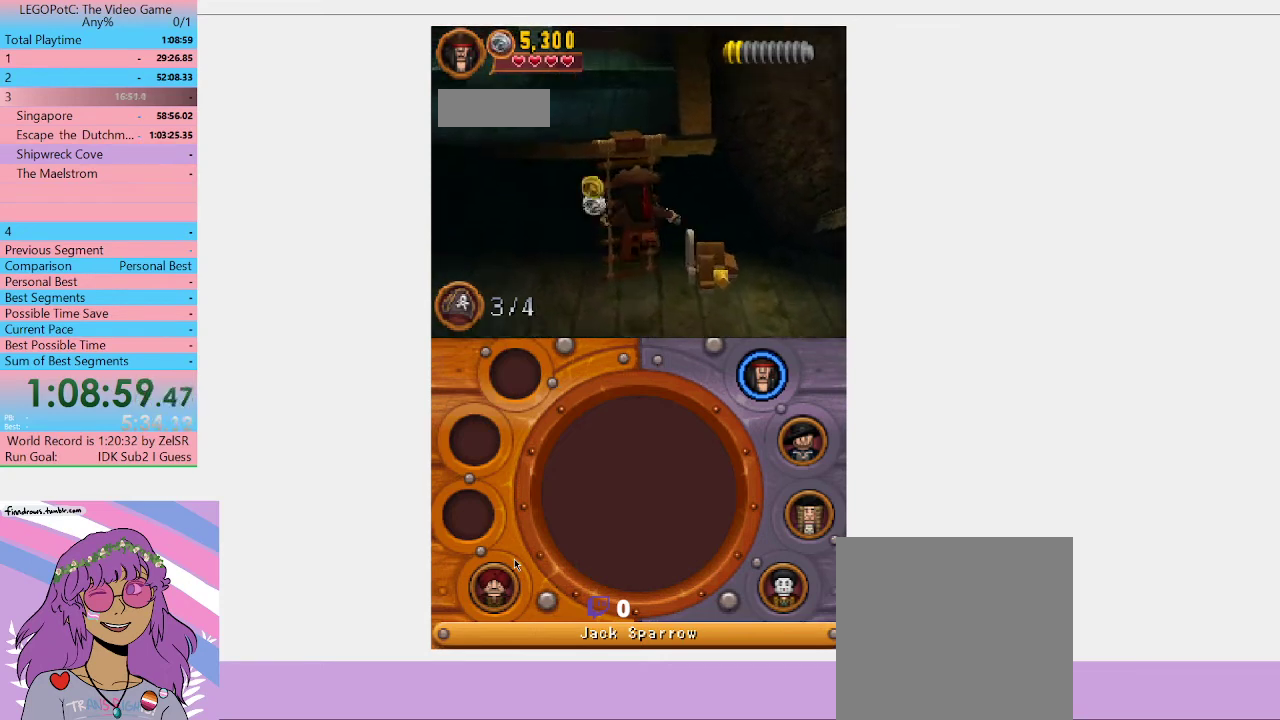
{"buttons": [], "left_stick": "up", "right_stick": "center", "button_events": []}
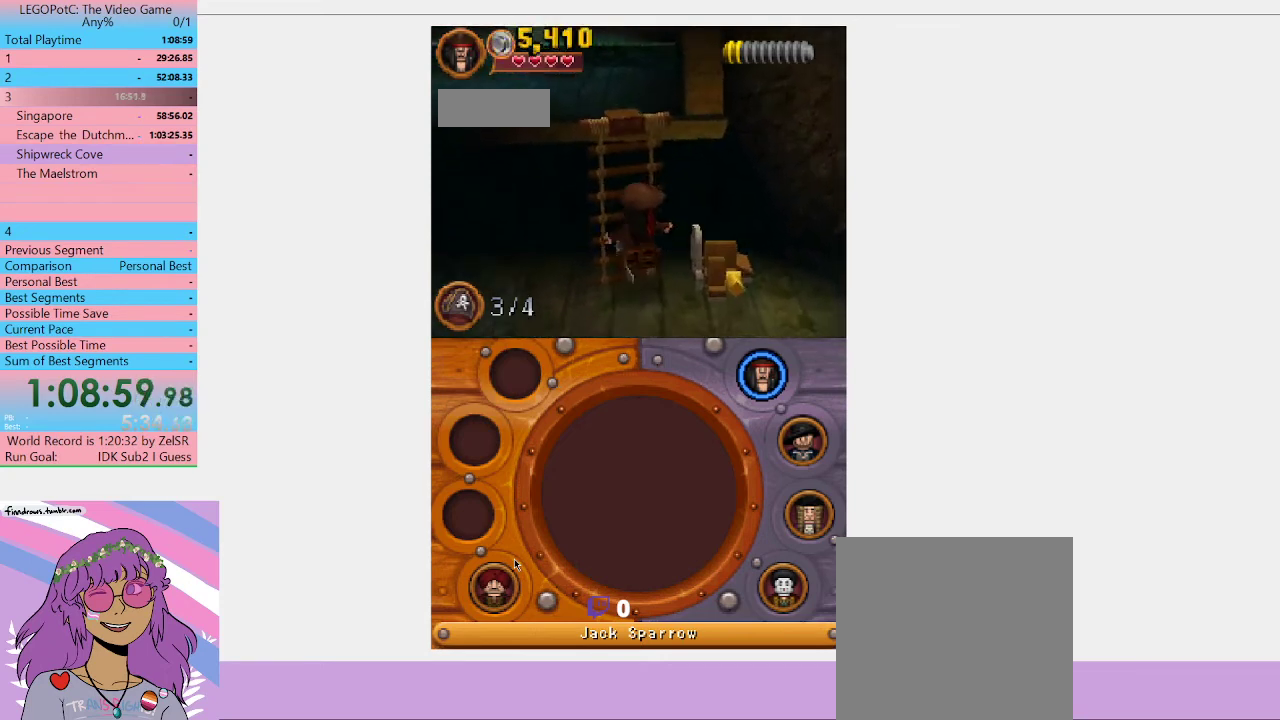
{"buttons": [], "left_stick": "up", "right_stick": "center", "button_events": []}
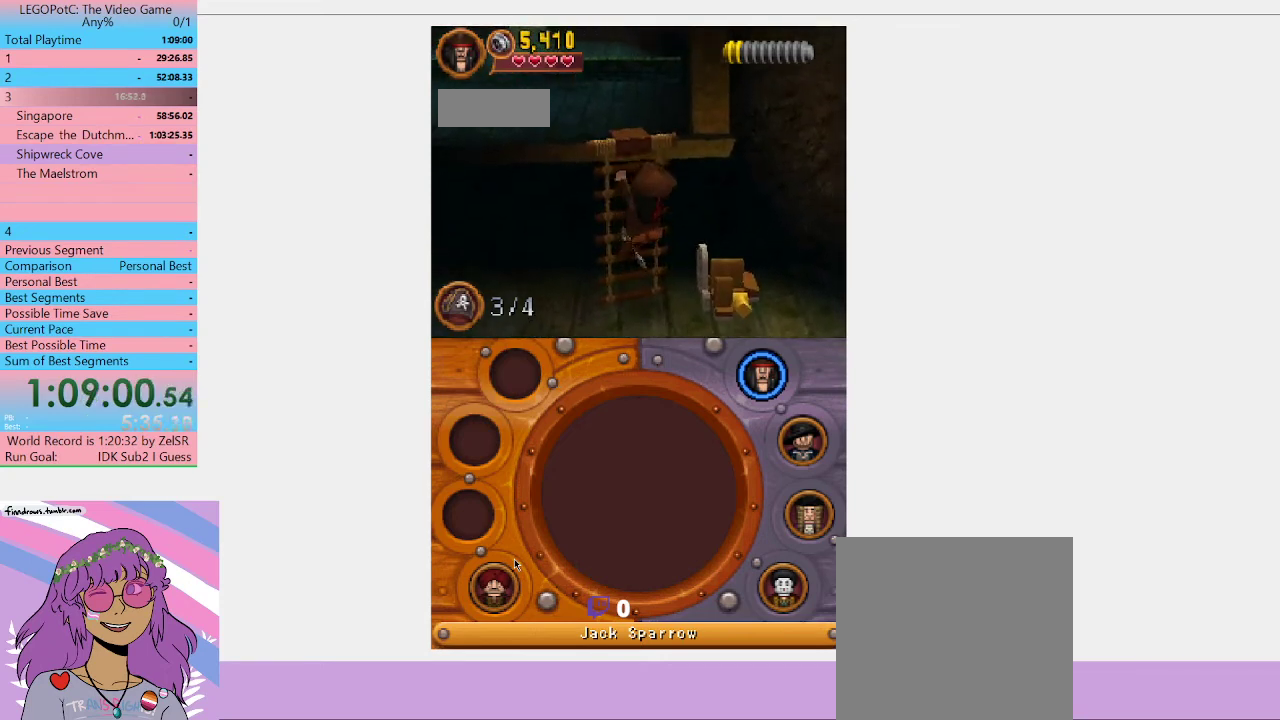
{"buttons": [], "left_stick": "up", "right_stick": "center", "button_events": []}
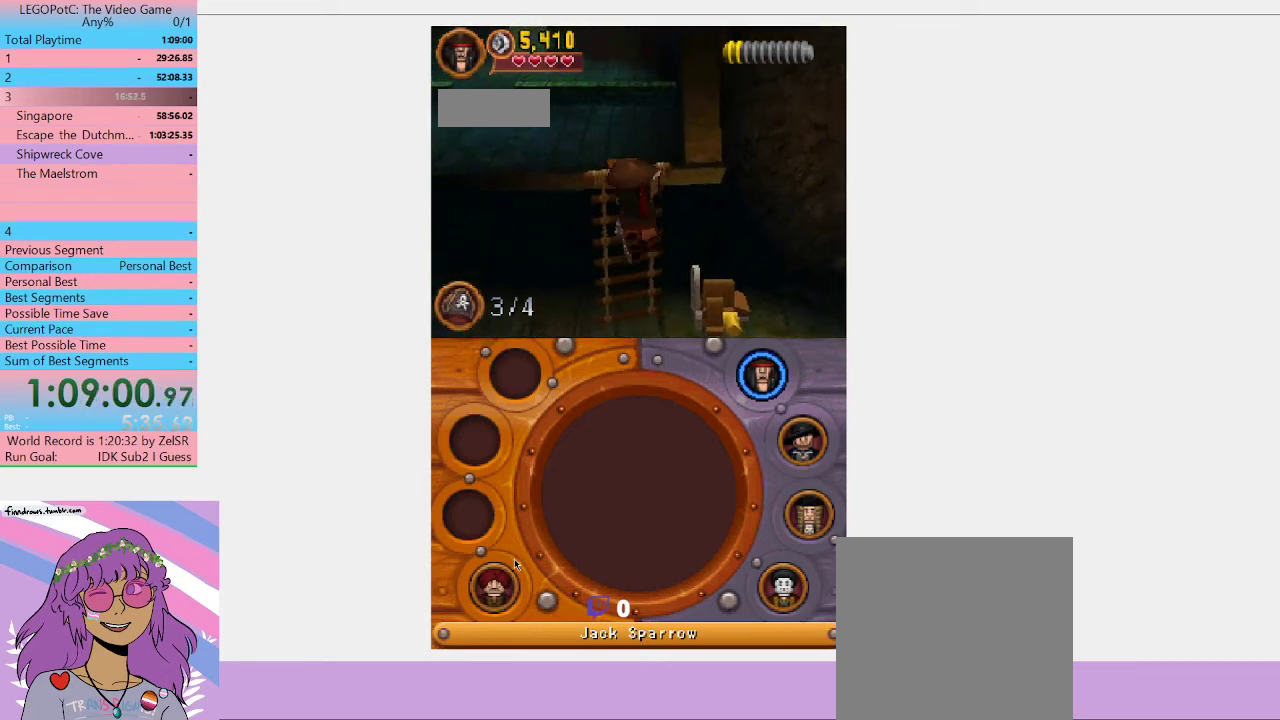
{"buttons": [], "left_stick": "up-left", "right_stick": "center", "button_events": []}
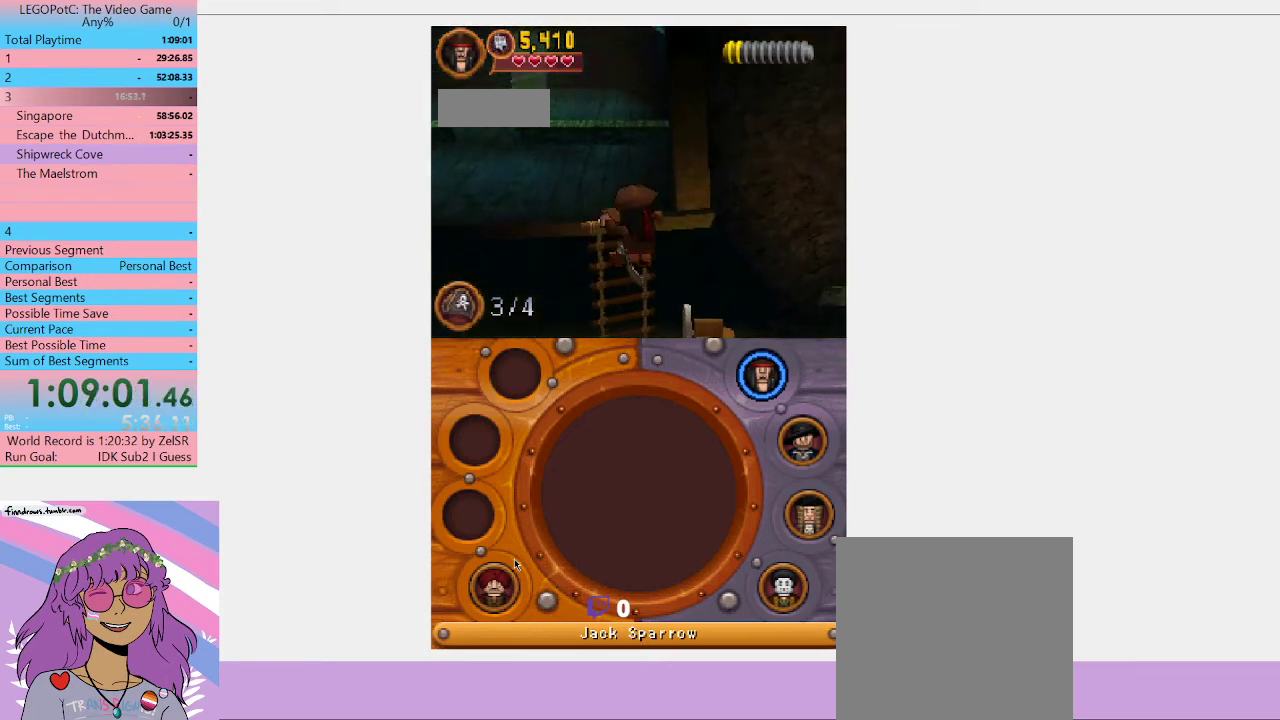
{"buttons": [], "left_stick": "up-left", "right_stick": "center", "button_events": []}
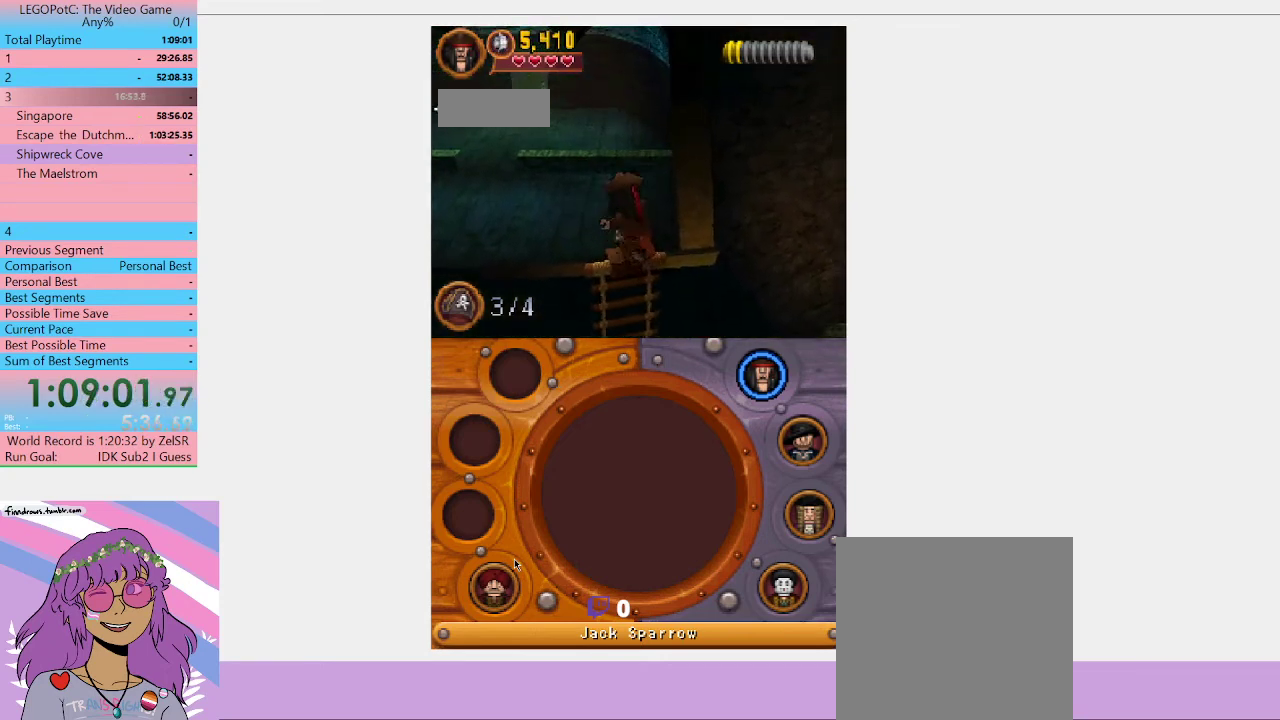
{"buttons": [], "left_stick": "up-left", "right_stick": "center", "button_events": []}
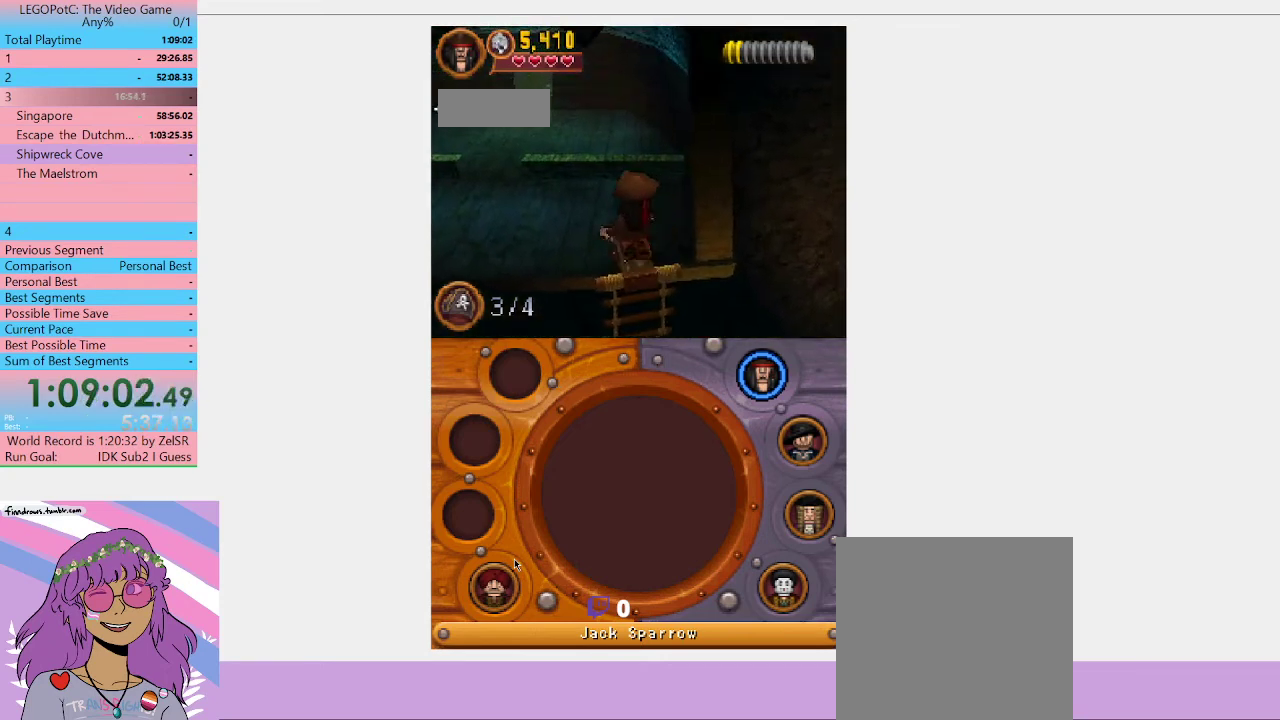
{"buttons": [], "left_stick": "left", "right_stick": "center", "button_events": []}
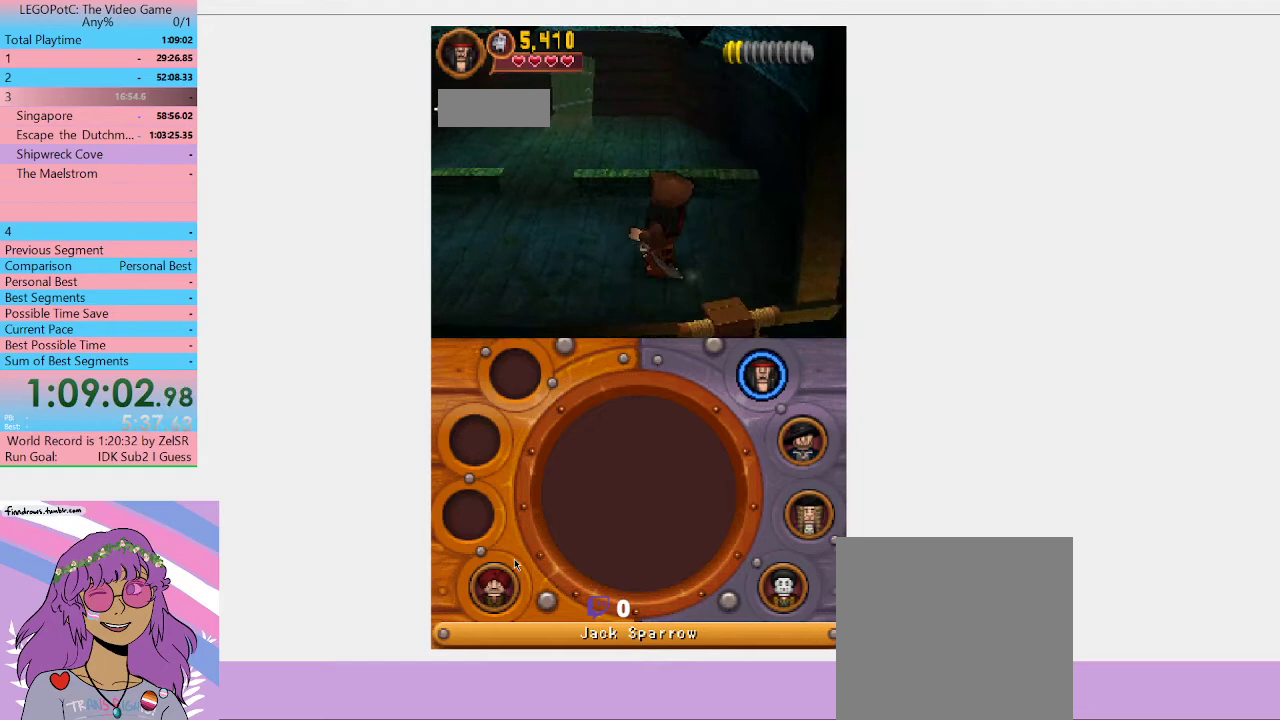
{"buttons": [], "left_stick": "center", "right_stick": "center", "button_events": []}